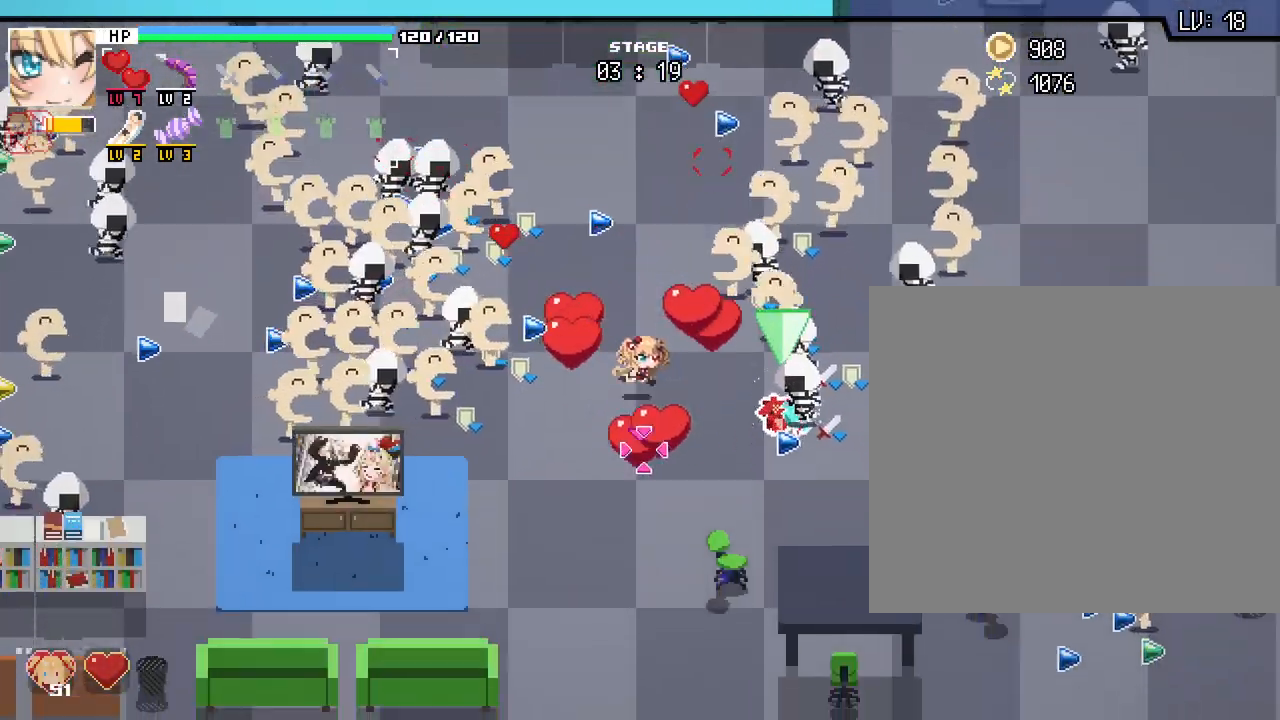
Gameplay with keyboard and mouse; each line is a JSON object with the keys and mouse buttons held at the frame after it. "events" lists presses ("down") and releases ("up") of ".", "/", "0", "1", "2", "3", "4", "5", "6", "7", "8", "9", "a", "alt_l", "alt_r", "b", "backslash", "backspace", "c", "caps_lock", "ctrl_l", "ctrl_r", "d", "e", "equals", "escape", "f", "f1", "f10", "f11", "f12", "f2", "f3", "f4", "f5", "f6", "f7", "f8", "f9", "g", "h", "i", "j", "k", "l", "lbracket", "m", "minus", "n", "o", "p", "q", "quote", "r", "rbracket", "return", "s", "shift_l", "shift_r", "space", "super", "t", "tab", "tilde", "u", "v", "w", "x", "y", "z", "mouse_left", "mouse_wheel", "mouse_right", "mouse_mb4" and "mouse_mb5" between this image and that frame as [ms after this image, input, new state], when the widget could be followed in between. "mouse_left", "mouse_wheel", "mouse_right", "mouse_mb4", "mouse_mb5" = the "left", "wheel", "right", "mb4", "mb5" buttons of the "mouse" list. No other keys are recorded. "wheel" means that the mouse wheel is clicked or scrolled. Not read: comma mouse_move semicolon.
{"keys": ["w"], "mouse": [], "events": [[67, "a", "up"], [100, "d", "down"], [183, "s", "up"], [450, "w", "down"], [500, "d", "up"]]}
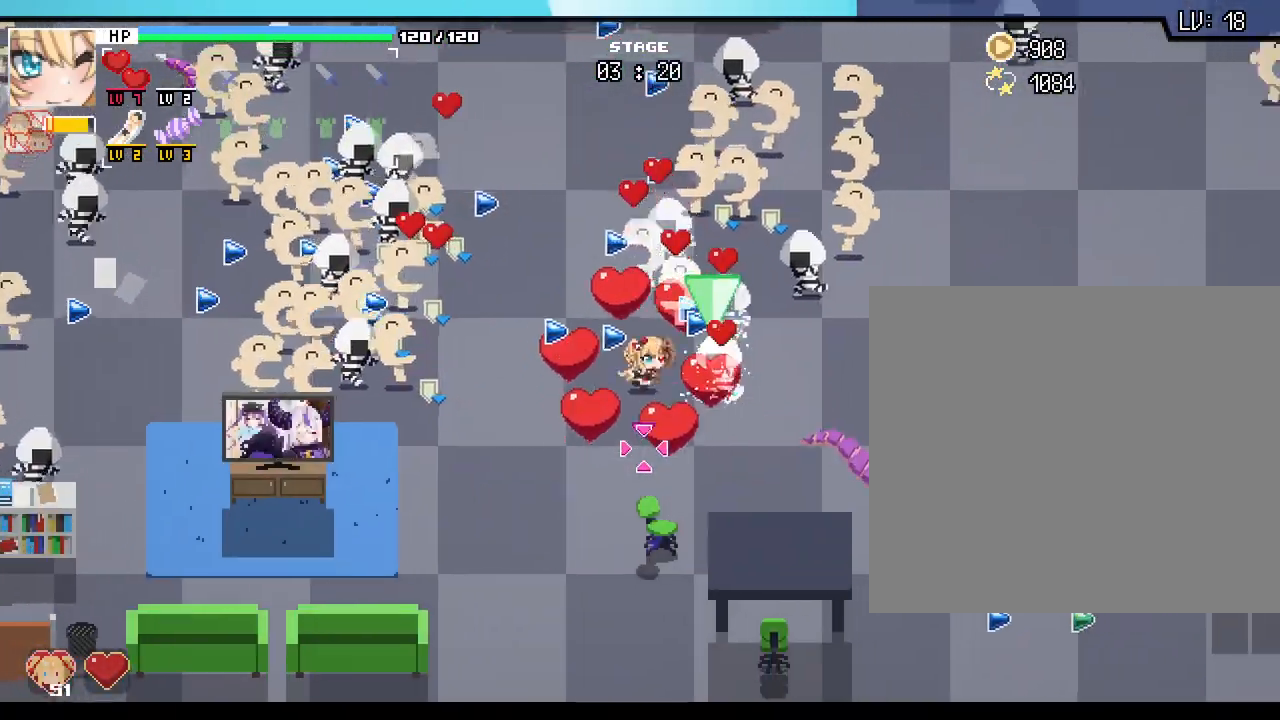
{"keys": ["d"], "mouse": [], "events": [[17, "a", "down"], [83, "w", "up"], [183, "s", "down"], [283, "d", "down"], [300, "a", "up"], [433, "s", "up"]]}
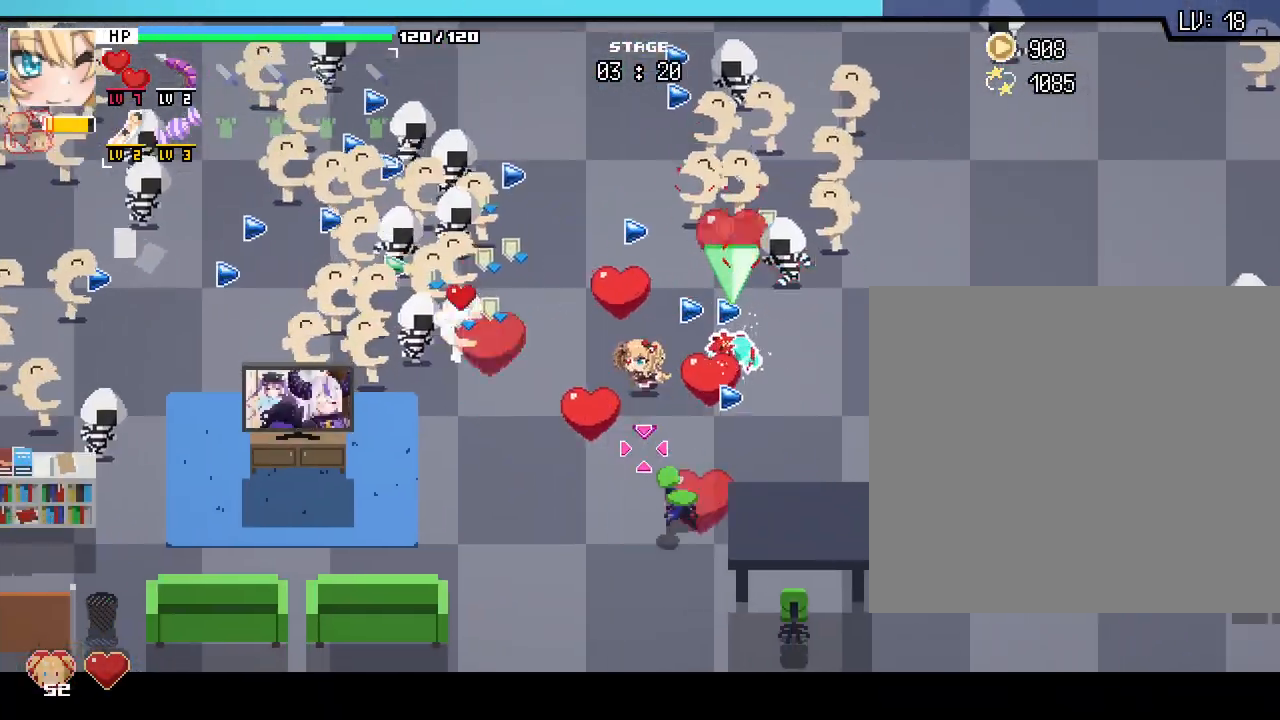
{"keys": ["w"], "mouse": [], "events": [[150, "s", "down"], [233, "d", "up"], [317, "d", "down"], [333, "s", "up"], [417, "w", "down"], [483, "d", "up"]]}
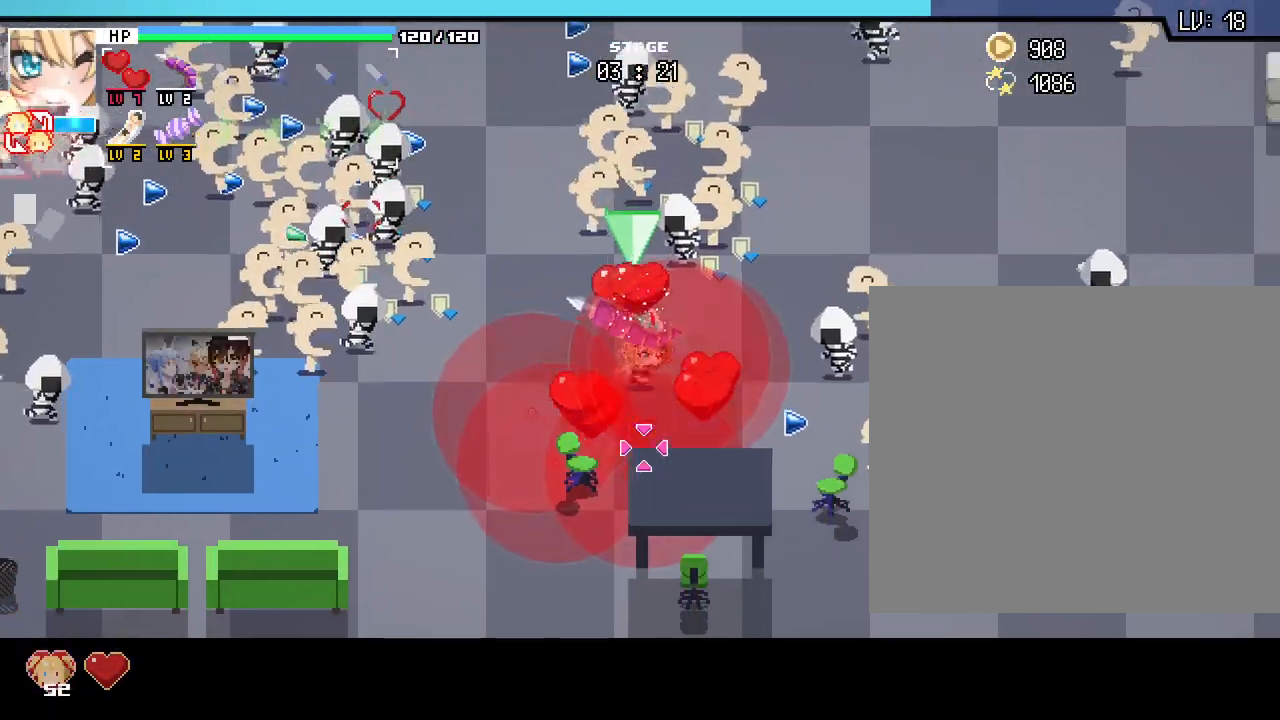
{"keys": [], "mouse": [], "events": [[117, "a", "down"], [250, "a", "up"], [267, "w", "up"]]}
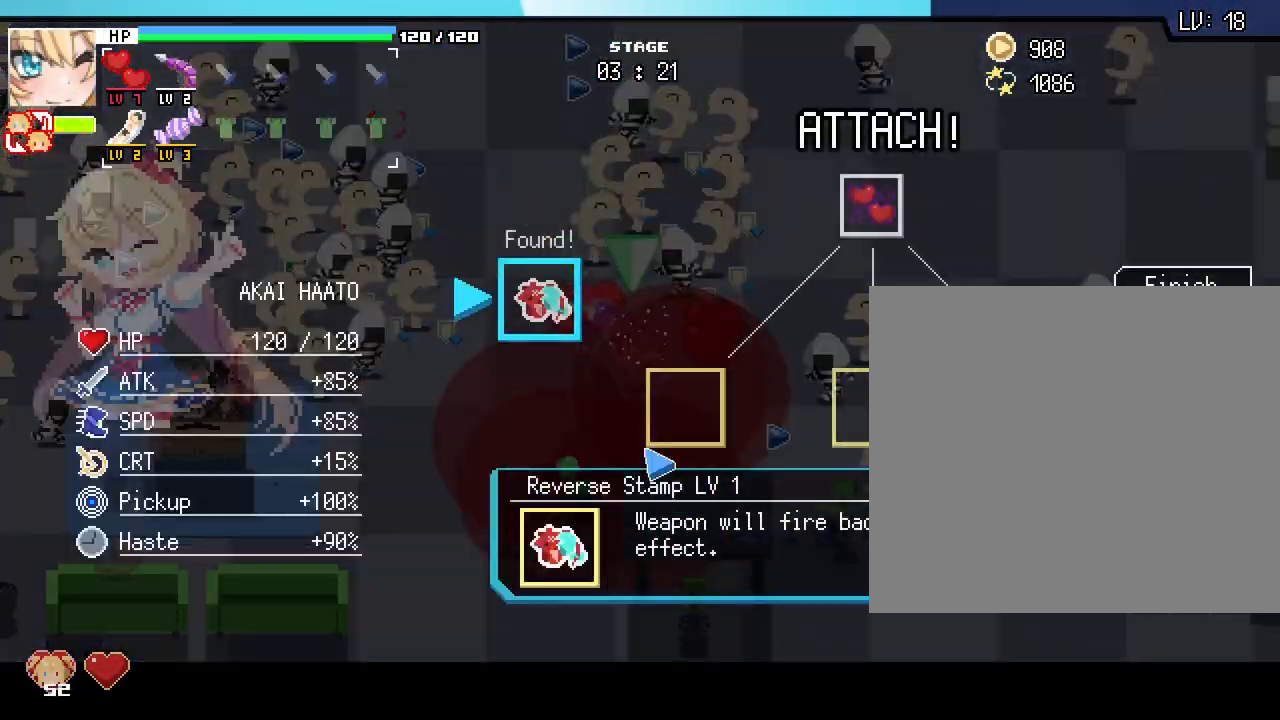
{"keys": [], "mouse": [], "events": []}
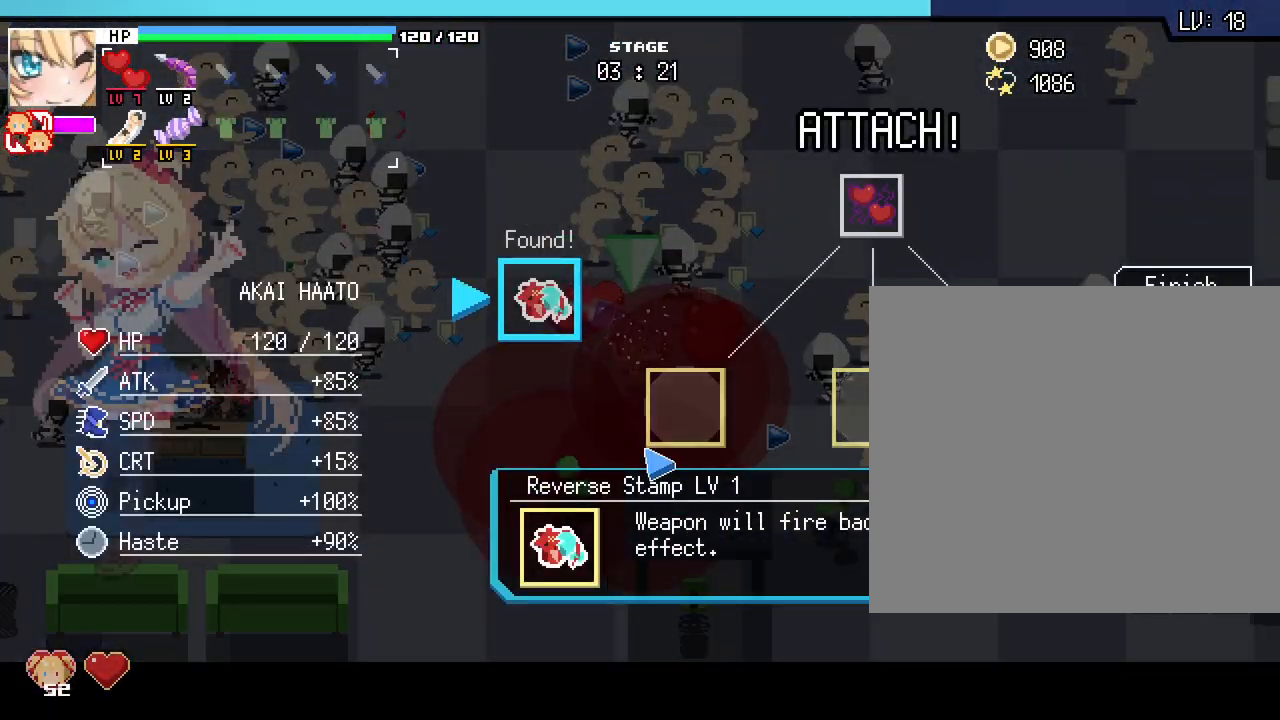
{"keys": [], "mouse": [], "events": []}
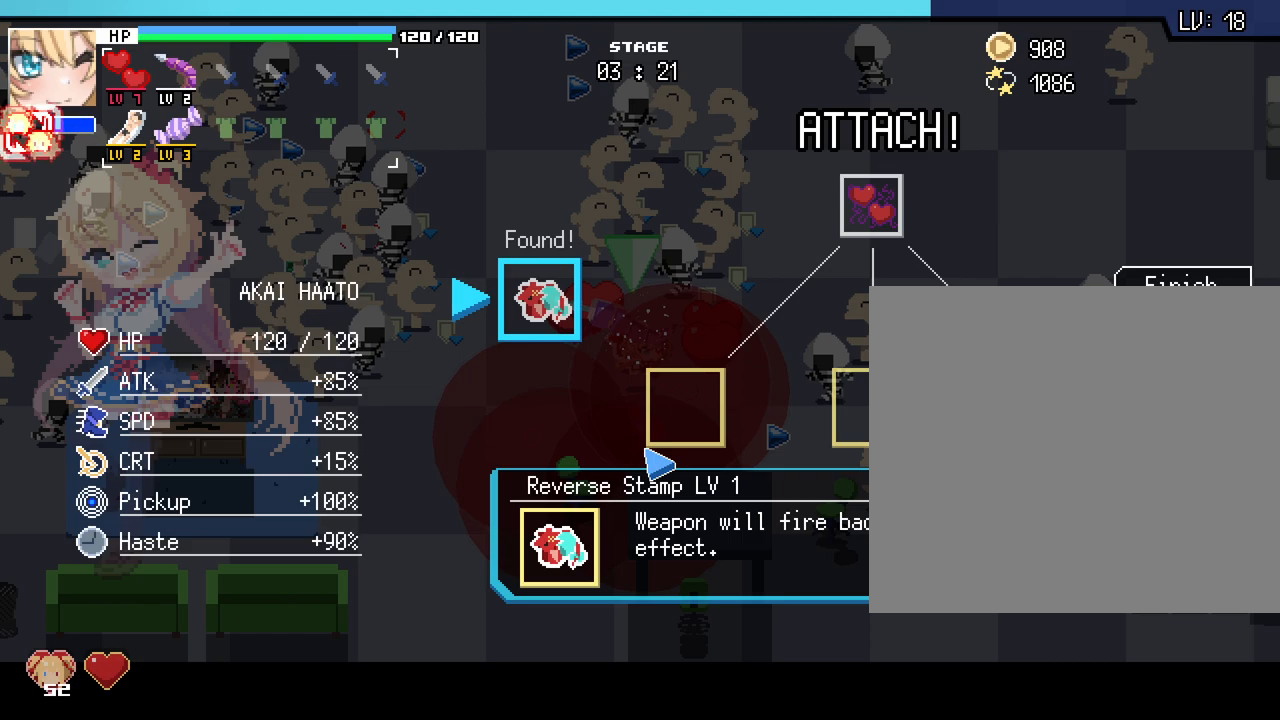
{"keys": [], "mouse": [], "events": []}
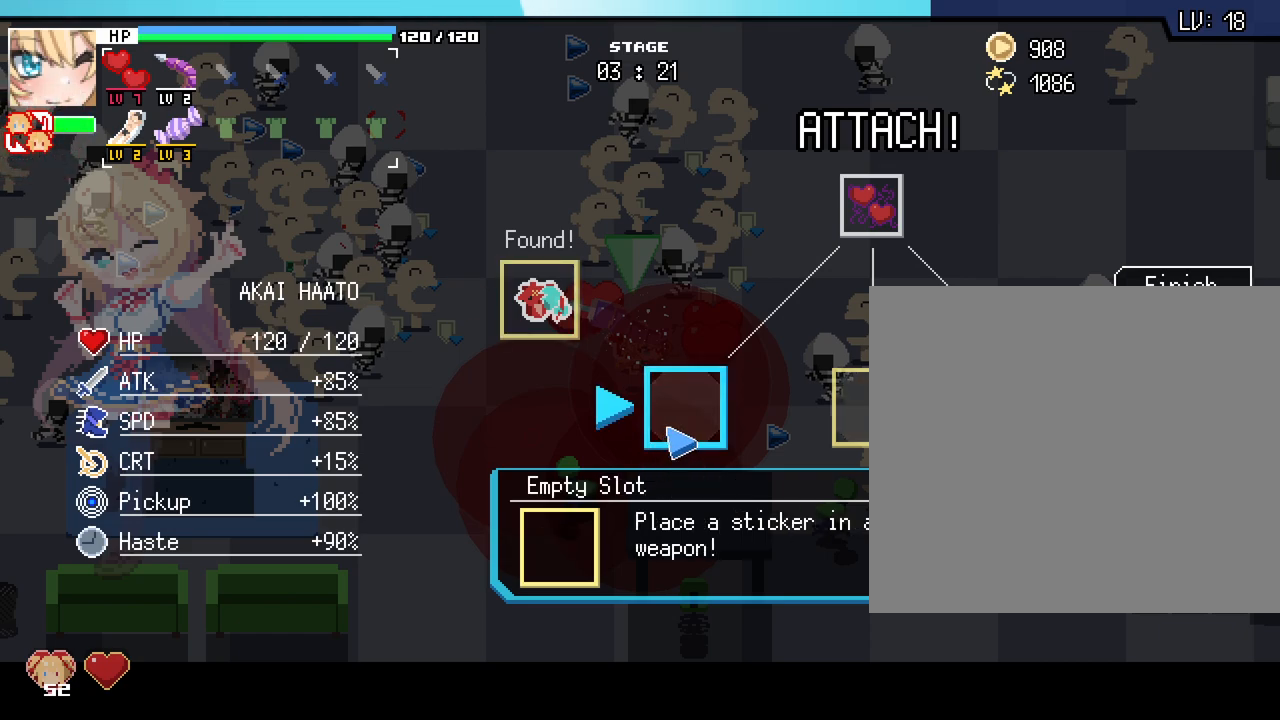
{"keys": [], "mouse": [], "events": []}
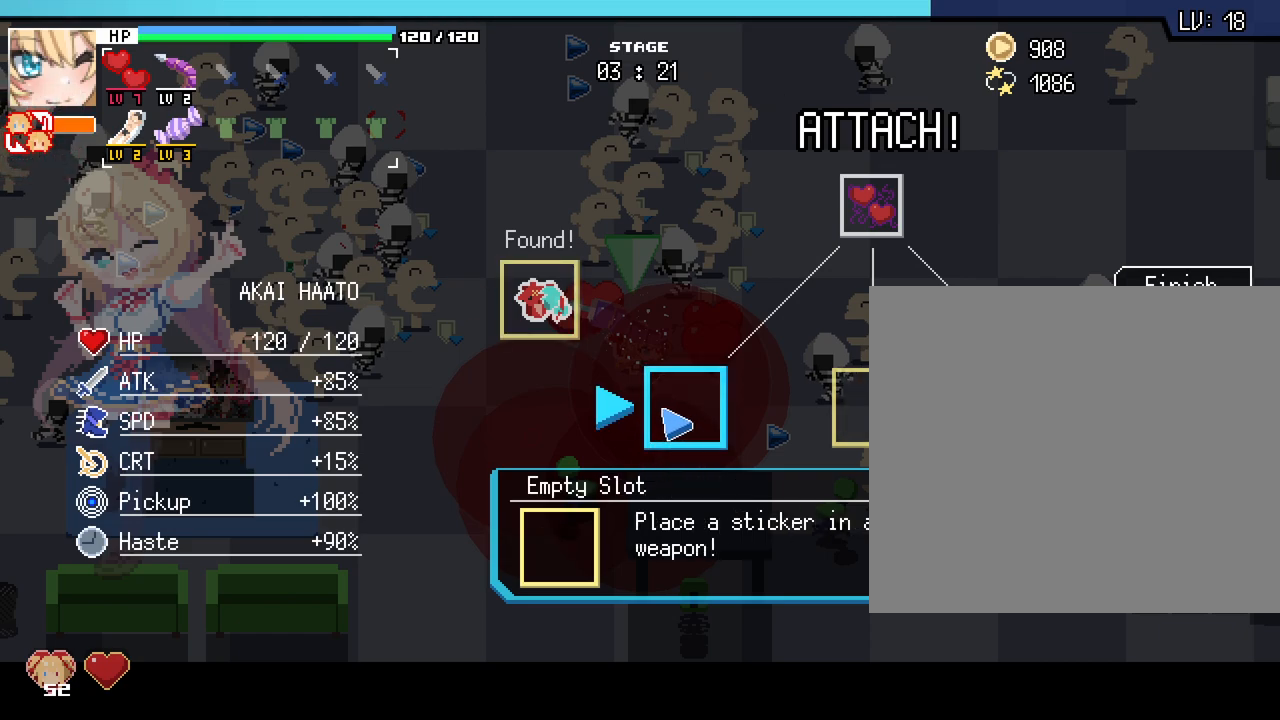
{"keys": [], "mouse": [], "events": [[67, "mouse_left", "down"], [167, "mouse_left", "up"]]}
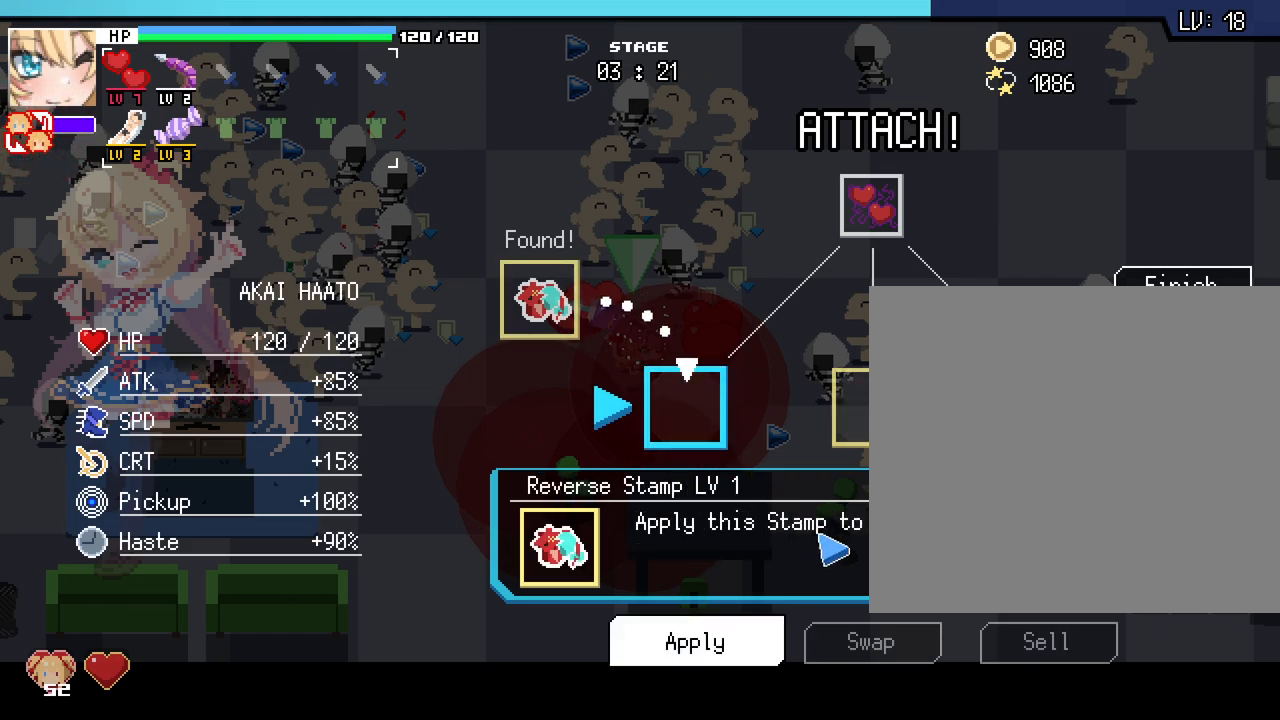
{"keys": [], "mouse": [], "events": []}
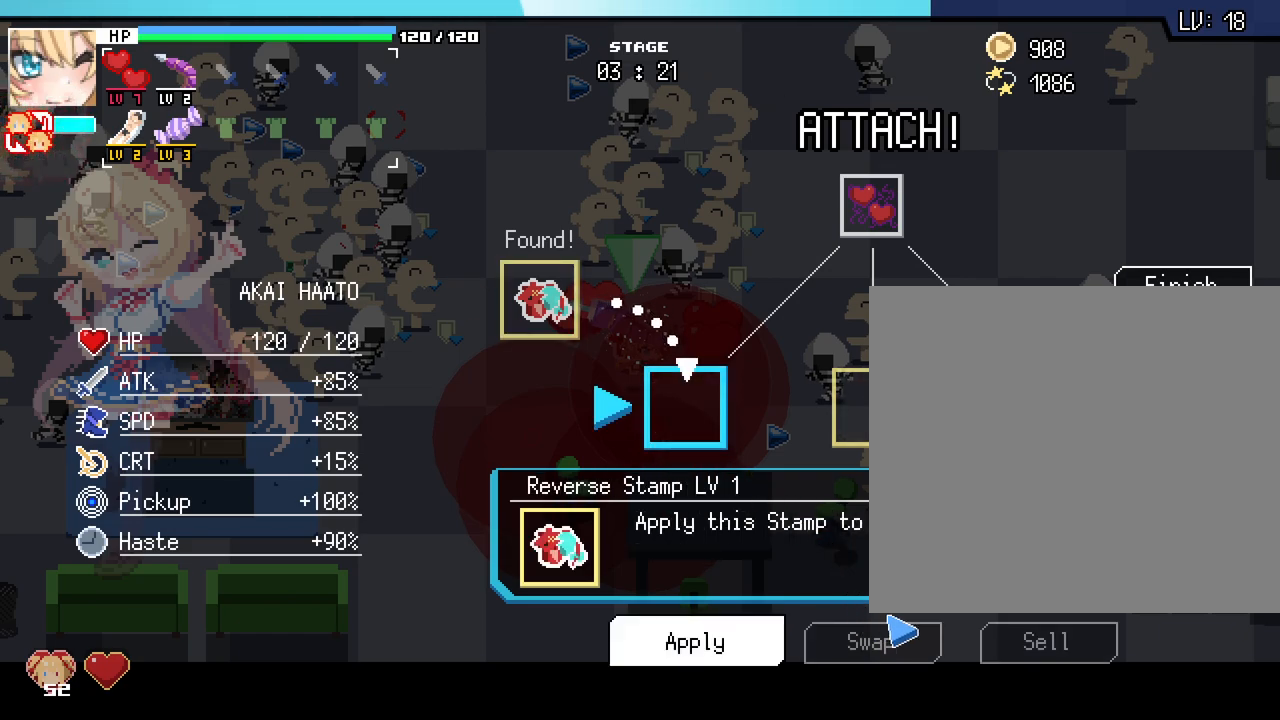
{"keys": [], "mouse": [], "events": [[283, "mouse_right", "down"], [367, "mouse_right", "up"]]}
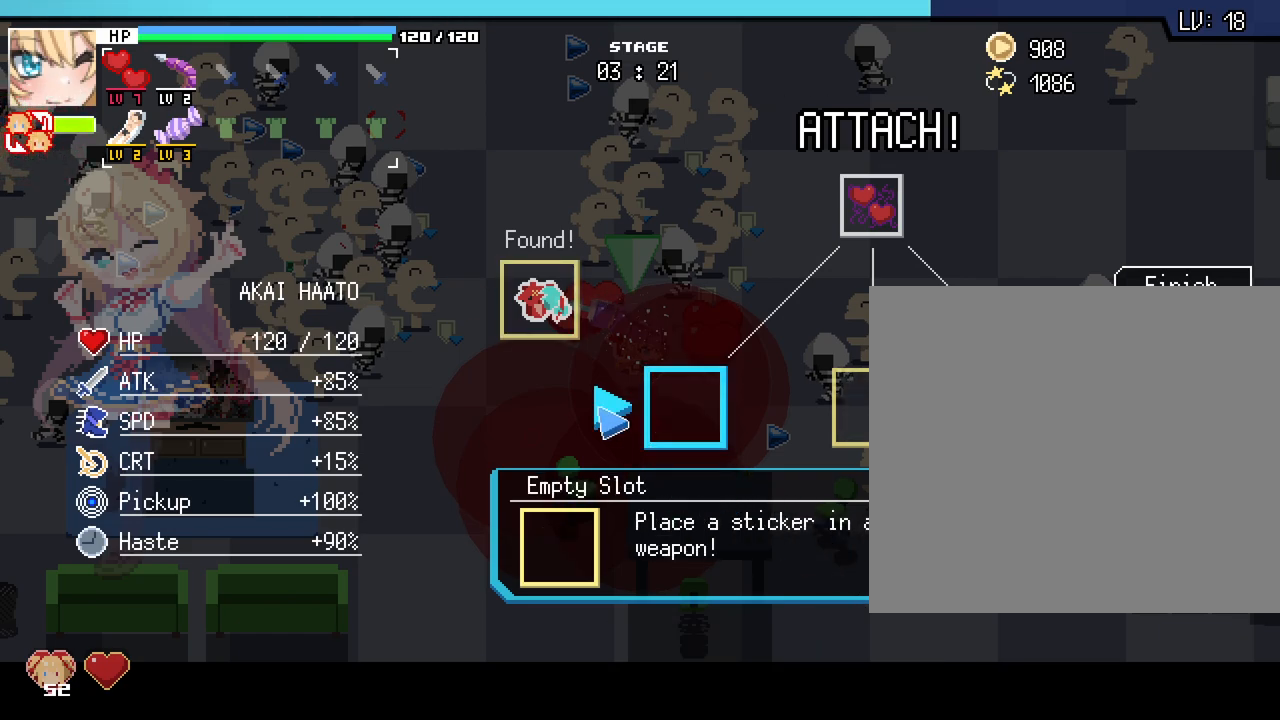
{"keys": [], "mouse": [], "events": [[317, "mouse_left", "down"], [417, "mouse_left", "up"]]}
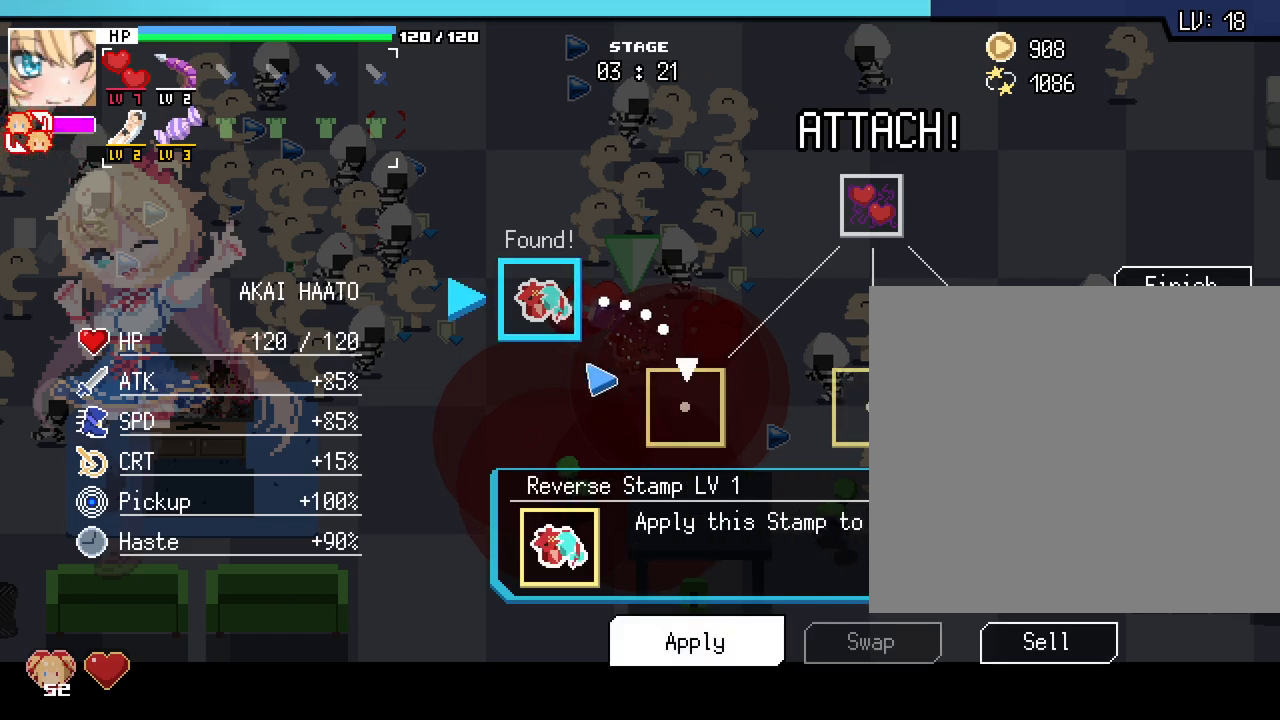
{"keys": [], "mouse": [], "events": []}
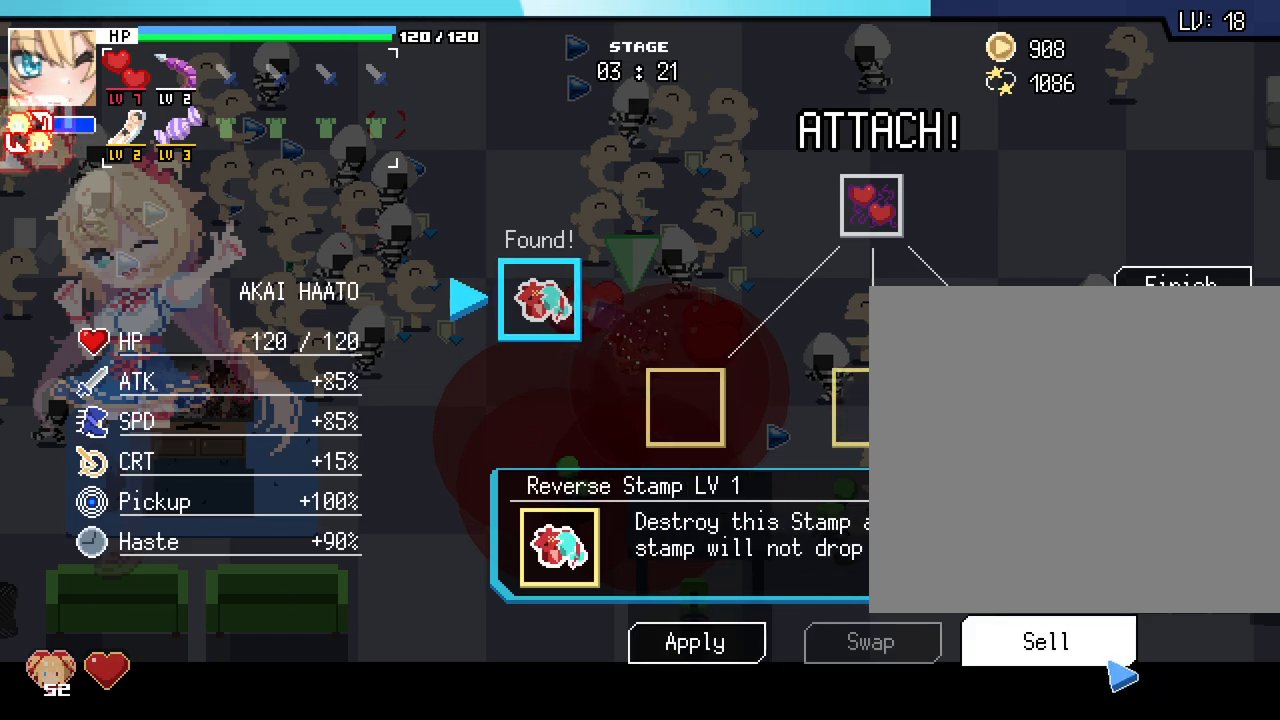
{"keys": [], "mouse": [], "events": [[217, "mouse_left", "down"], [300, "mouse_left", "up"]]}
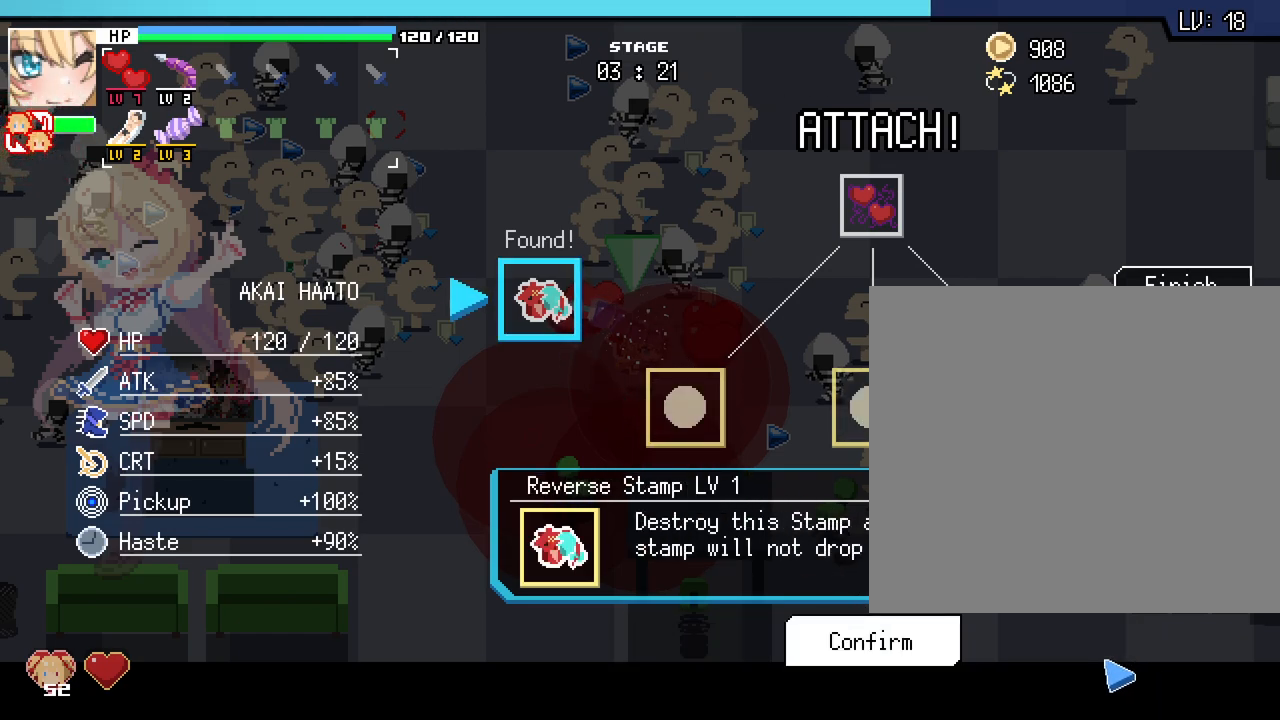
{"keys": [], "mouse": [], "events": []}
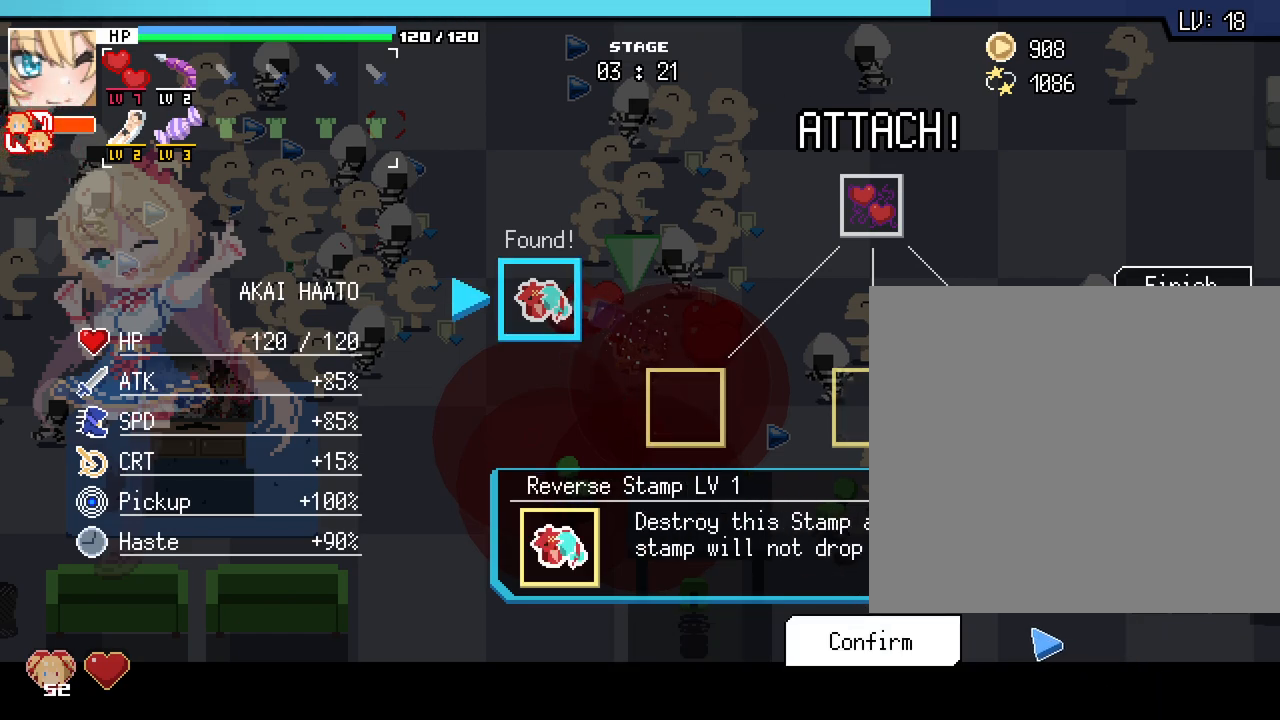
{"keys": [], "mouse": [], "events": [[233, "space", "down"], [350, "space", "up"]]}
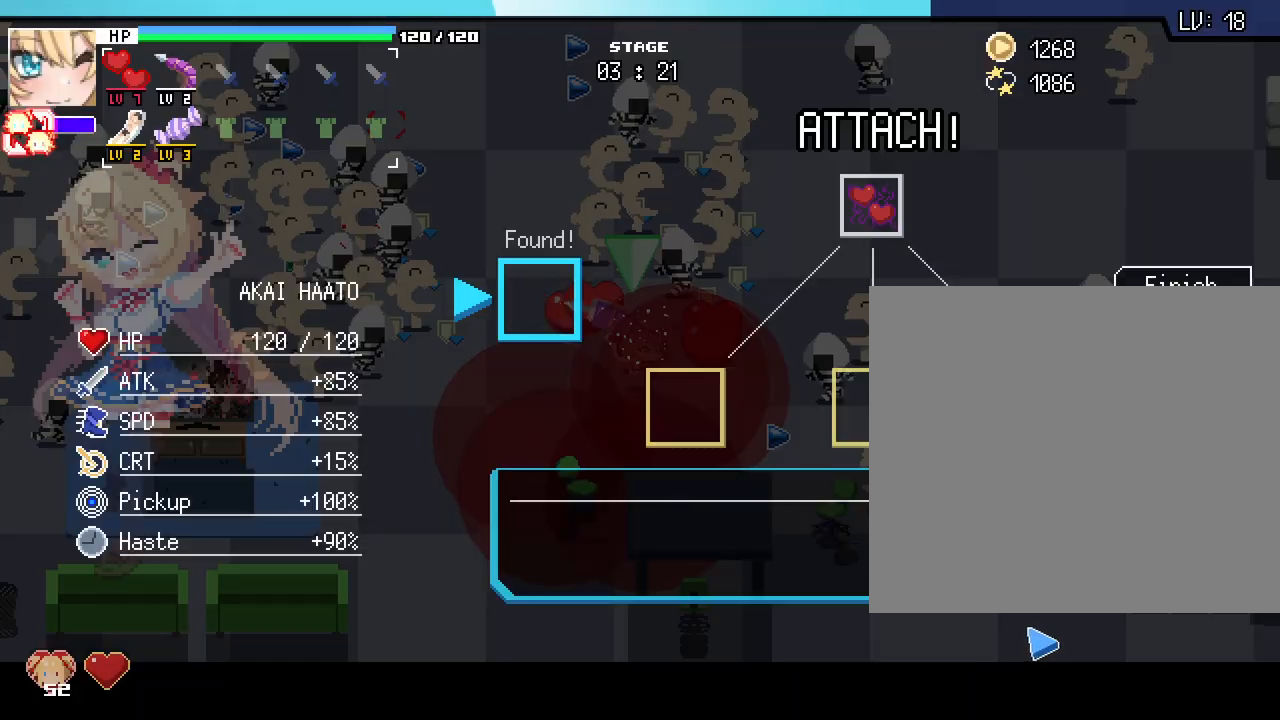
{"keys": ["a", "w"], "mouse": [], "events": [[150, "mouse_right", "down"], [250, "mouse_right", "up"], [433, "a", "down"], [483, "w", "down"]]}
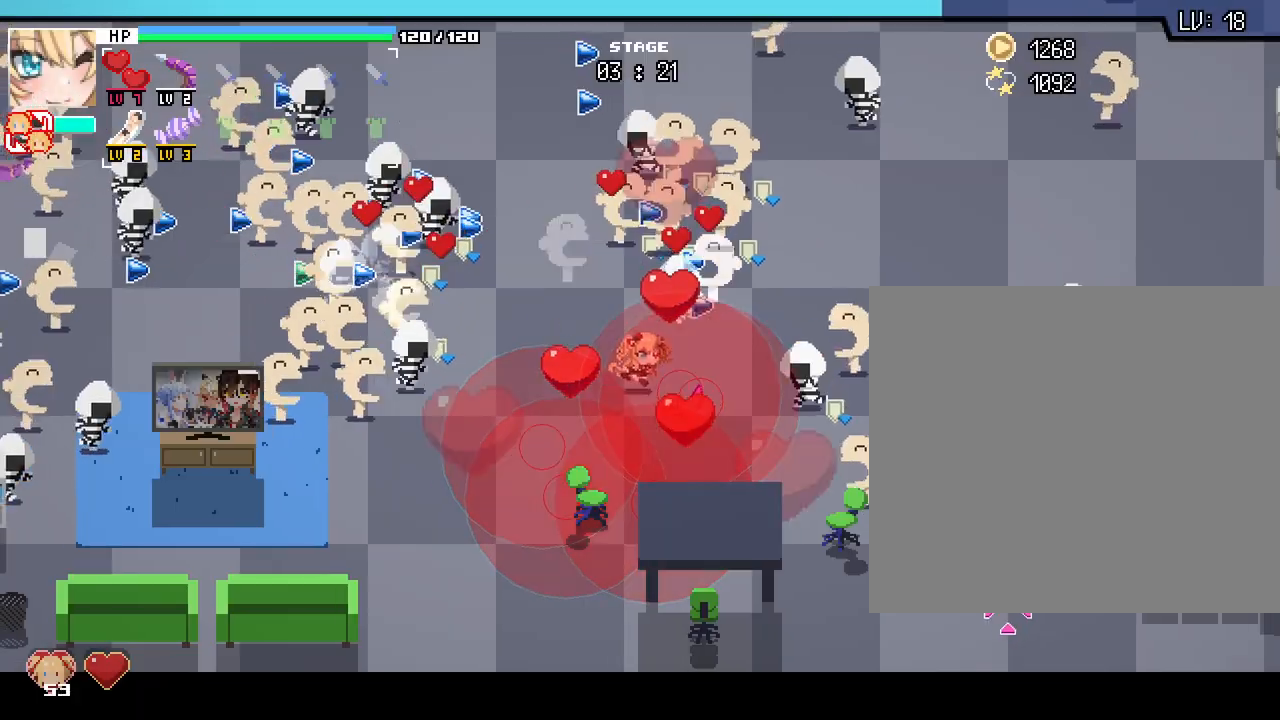
{"keys": ["a", "w"], "mouse": [], "events": [[300, "a", "up"], [450, "a", "down"]]}
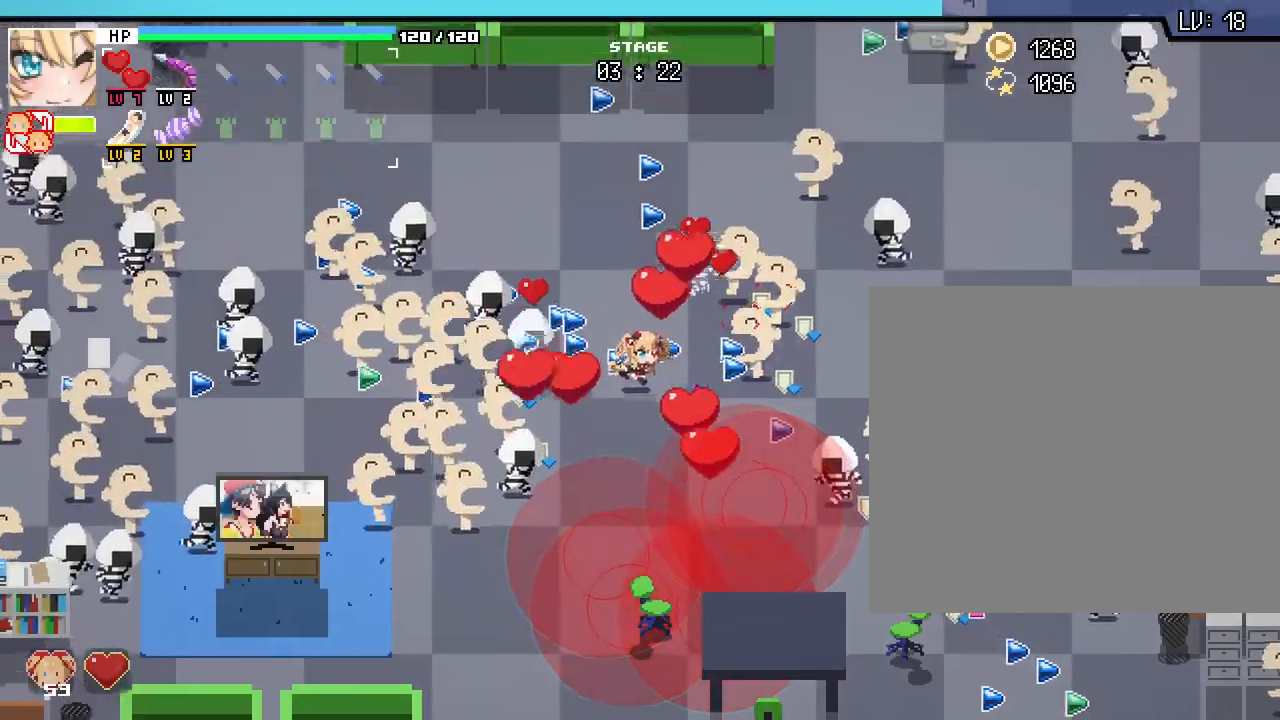
{"keys": ["d", "w"], "mouse": [], "events": [[83, "a", "up"], [333, "a", "down"], [450, "a", "up"], [500, "d", "down"]]}
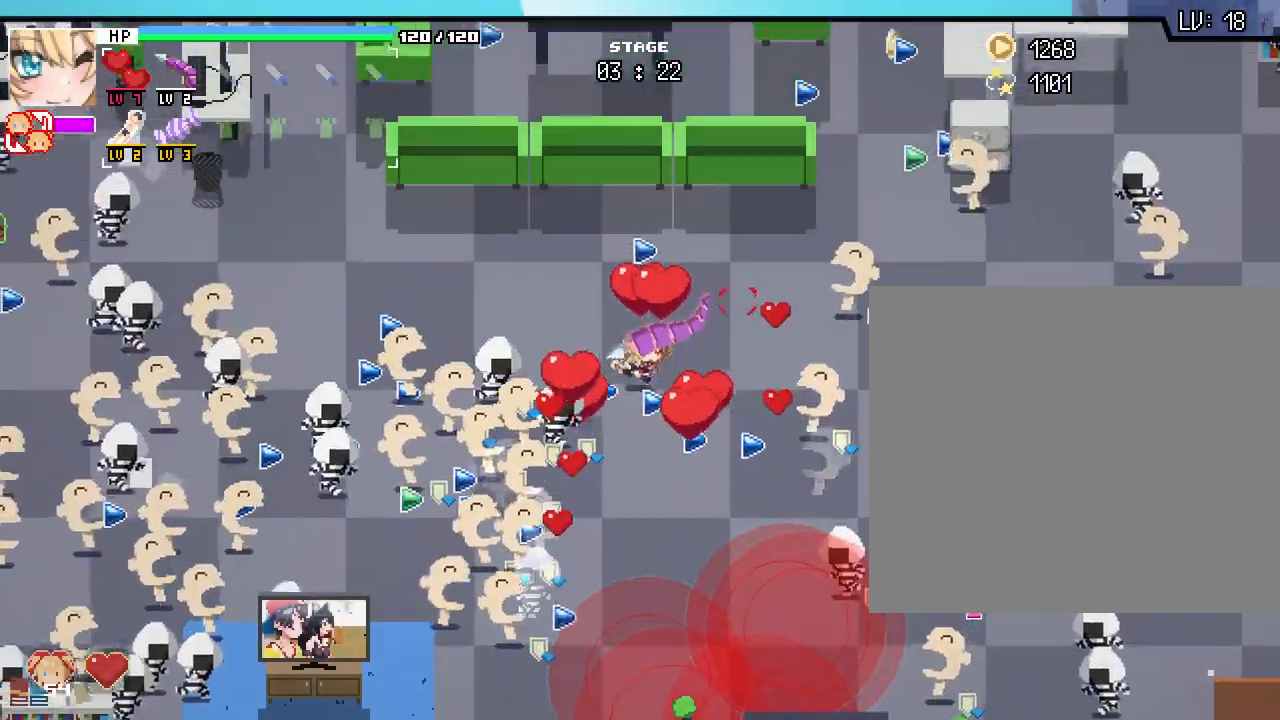
{"keys": ["d"], "mouse": []}
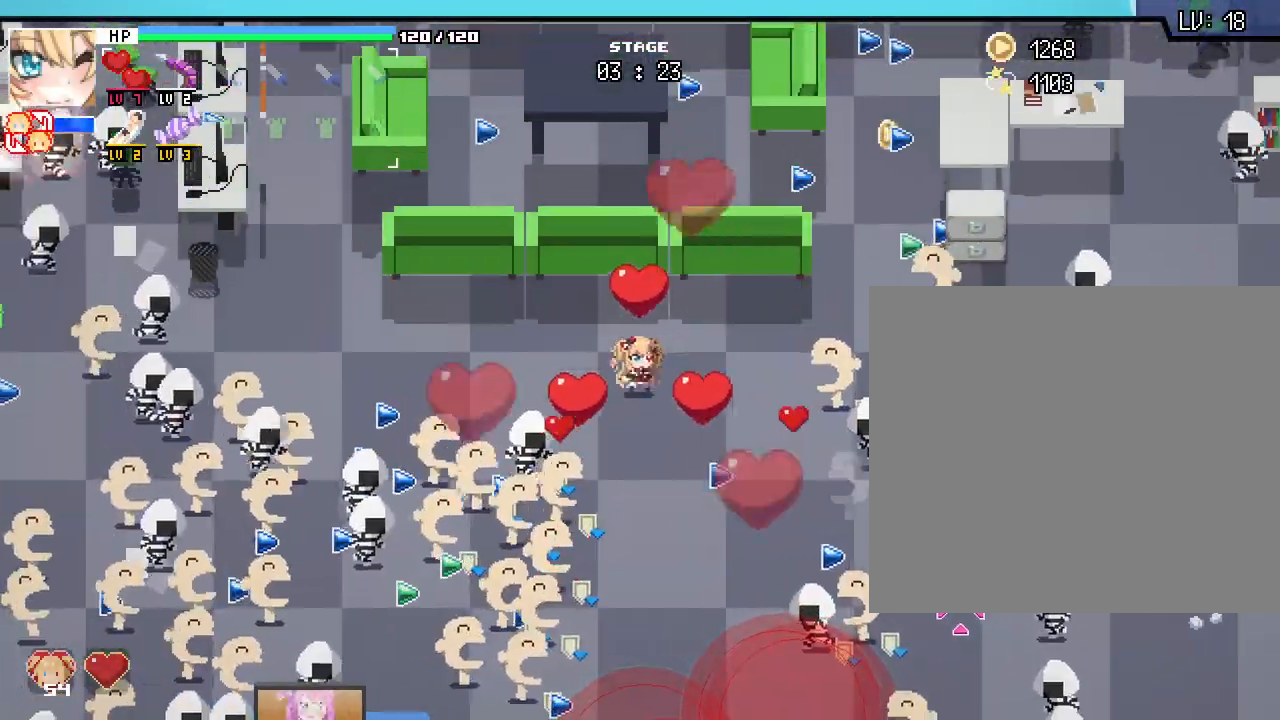
{"keys": ["d", "s"], "mouse": [], "events": [[17, "s", "down"], [217, "d", "up"], [450, "d", "down"]]}
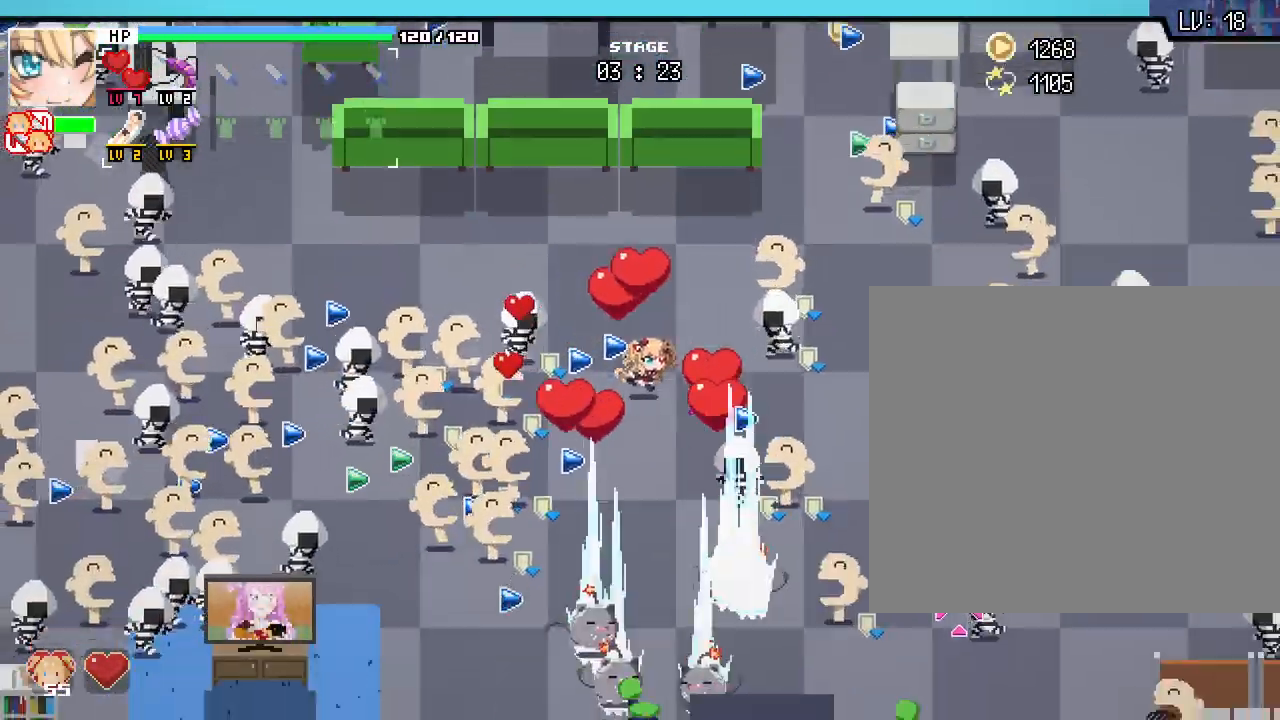
{"keys": ["a"], "mouse": [], "events": [[67, "s", "up"], [167, "d", "up"], [167, "w", "down"], [283, "a", "down"], [383, "w", "up"]]}
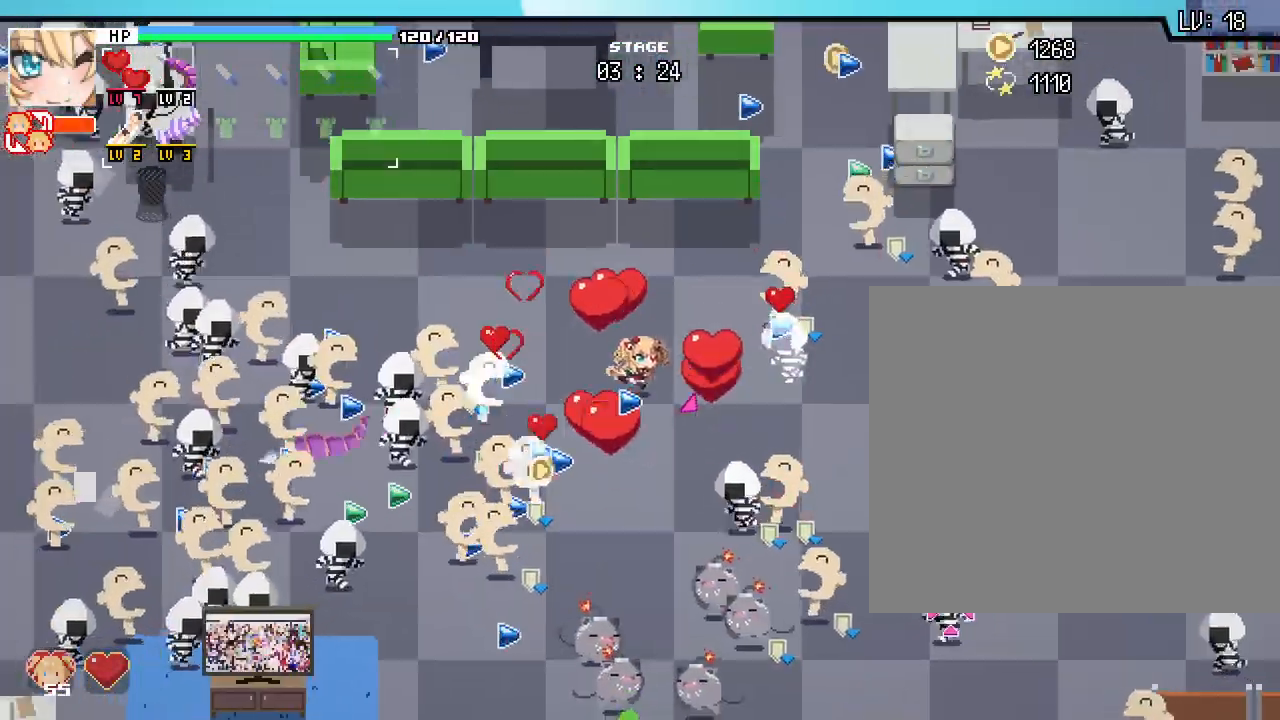
{"keys": ["w"], "mouse": [], "events": [[33, "s", "down"], [117, "a", "up"], [133, "d", "down"], [283, "s", "up"], [367, "w", "down"], [400, "d", "up"]]}
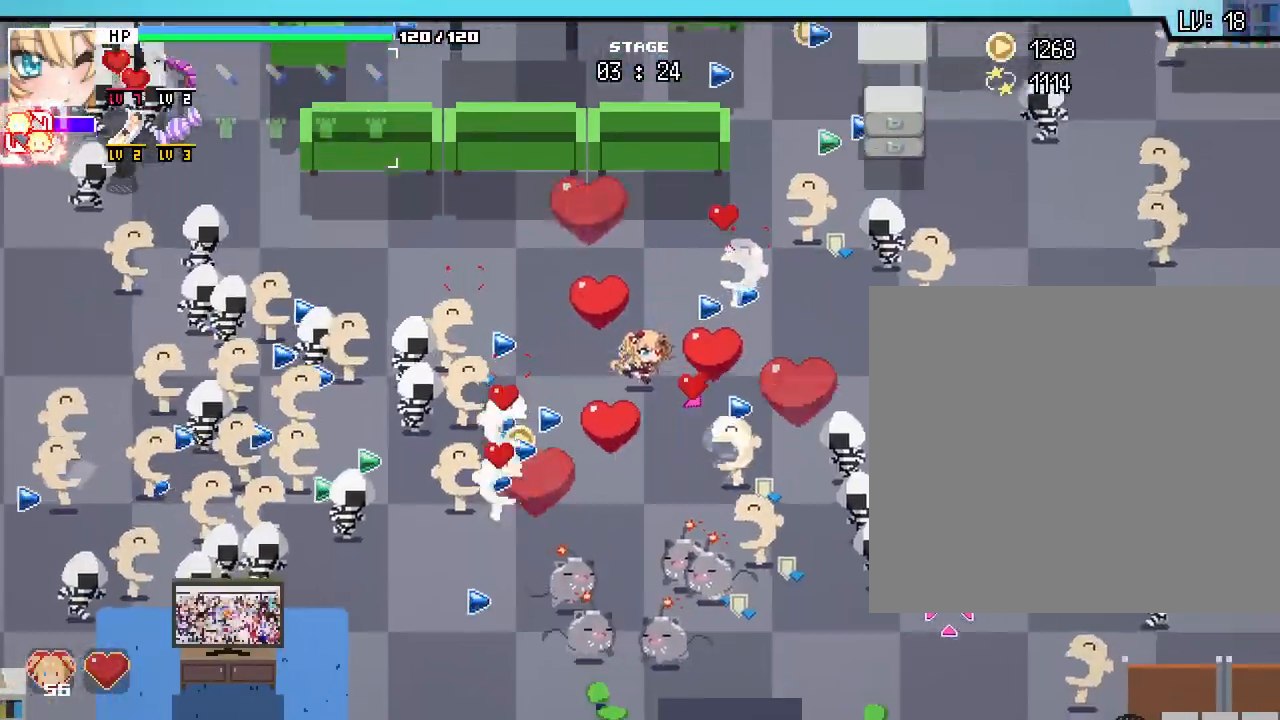
{"keys": ["d"], "mouse": [], "events": [[17, "a", "down"], [200, "w", "up"], [367, "s", "down"], [433, "d", "down"], [450, "a", "up"], [500, "s", "up"]]}